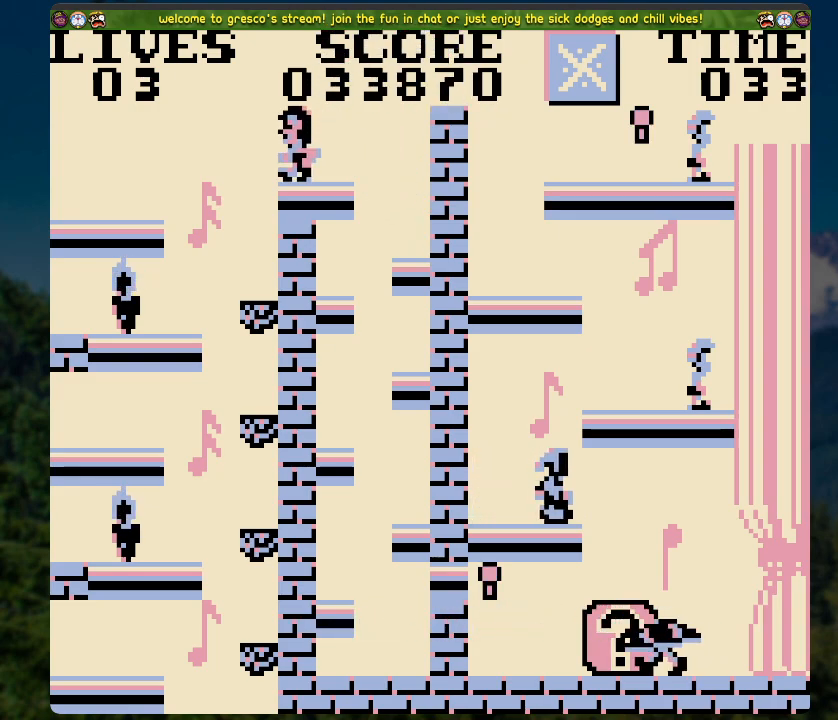
Gameplay with a controller (Xbox layout); each line is a JSON object with the inputs held at the frame after it. "events" lists button and stick changes between this image and that frame as [ms after this image, input, new state], when the widget could be followed in between.
{"buttons": [], "left_stick": "center", "right_stick": "center", "events": []}
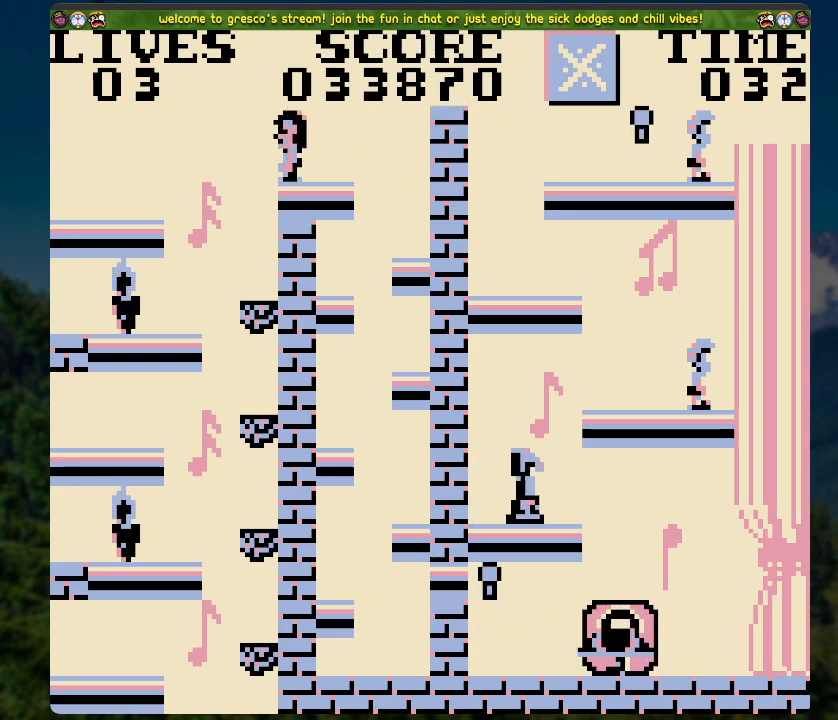
{"buttons": [], "left_stick": "center", "right_stick": "center", "events": []}
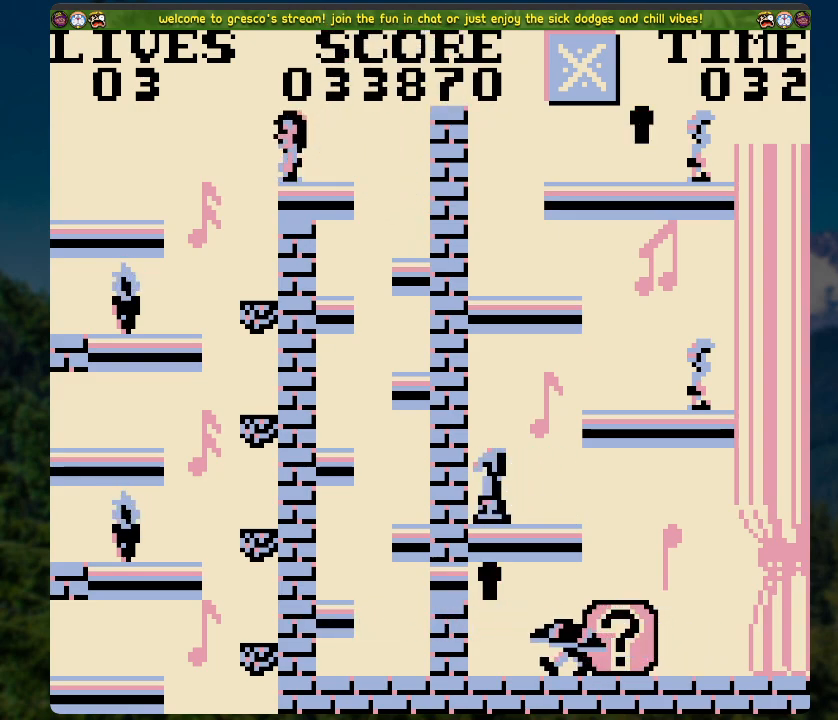
{"buttons": [], "left_stick": "center", "right_stick": "center", "events": []}
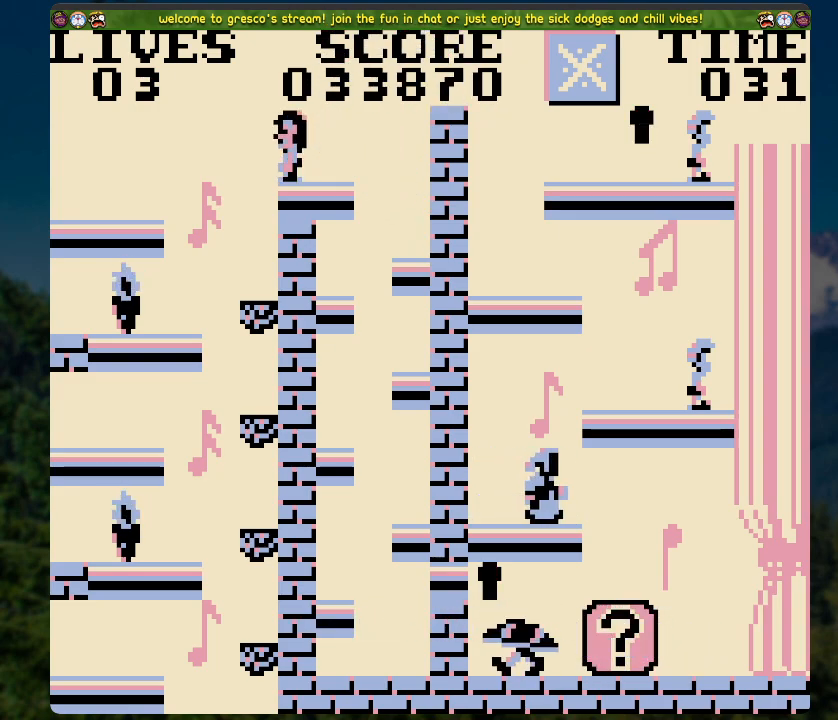
{"buttons": [], "left_stick": "center", "right_stick": "center", "events": []}
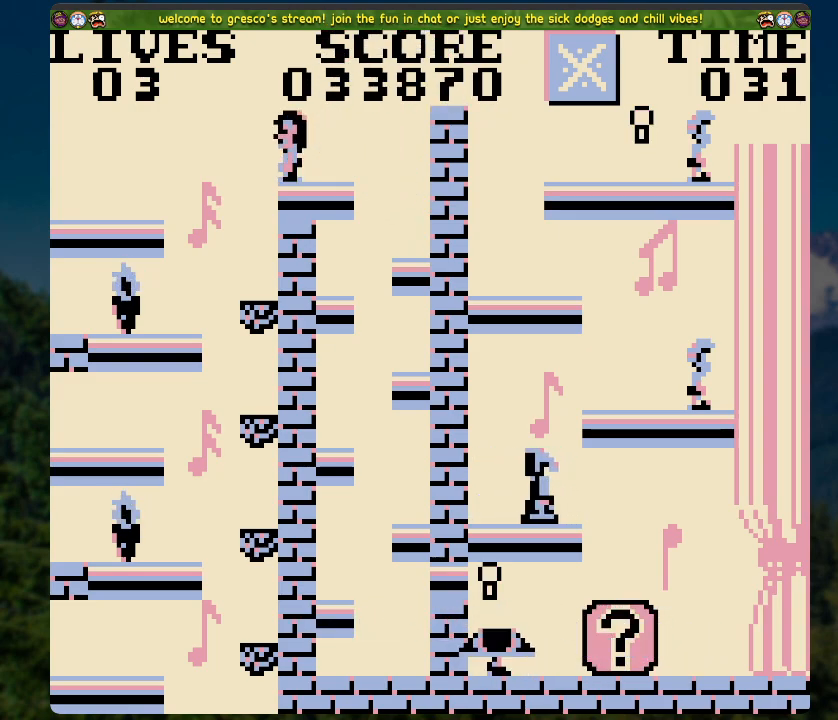
{"buttons": [], "left_stick": "center", "right_stick": "center", "events": [[268, "DPAD_RIGHT", "down"], [335, "DPAD_RIGHT", "up"]]}
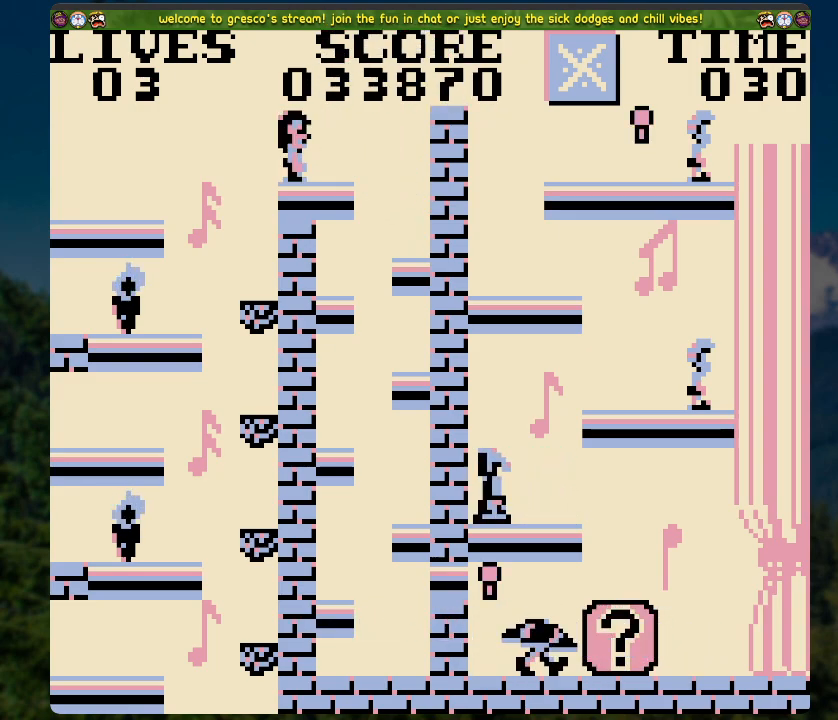
{"buttons": [], "left_stick": "center", "right_stick": "center", "events": []}
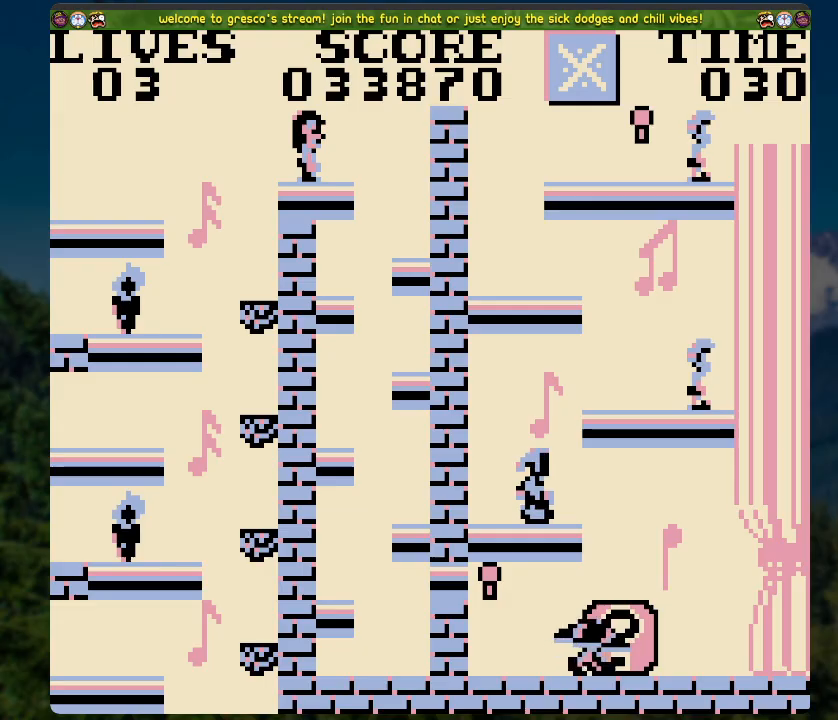
{"buttons": [], "left_stick": "center", "right_stick": "center", "events": []}
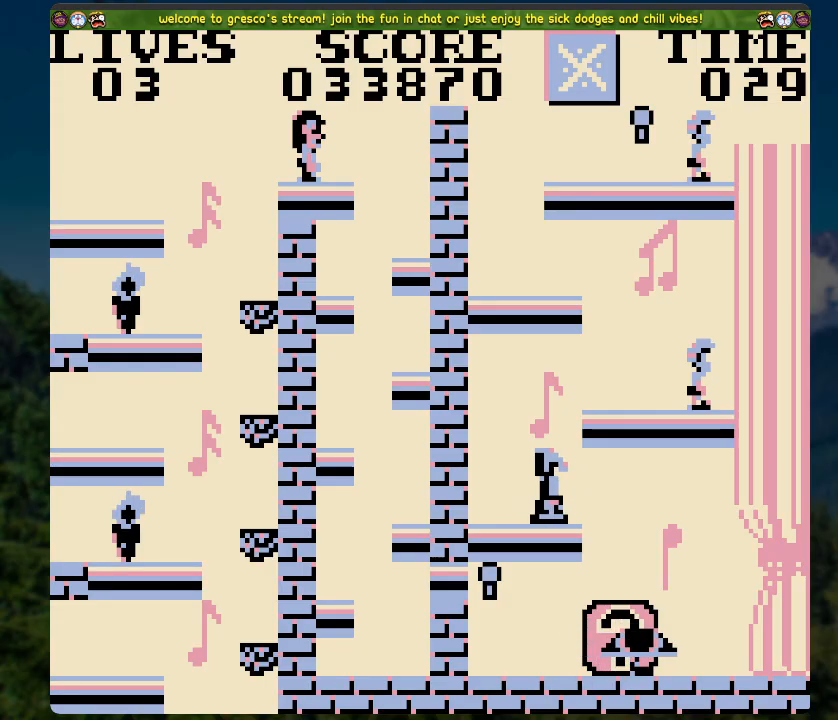
{"buttons": [], "left_stick": "center", "right_stick": "center", "events": []}
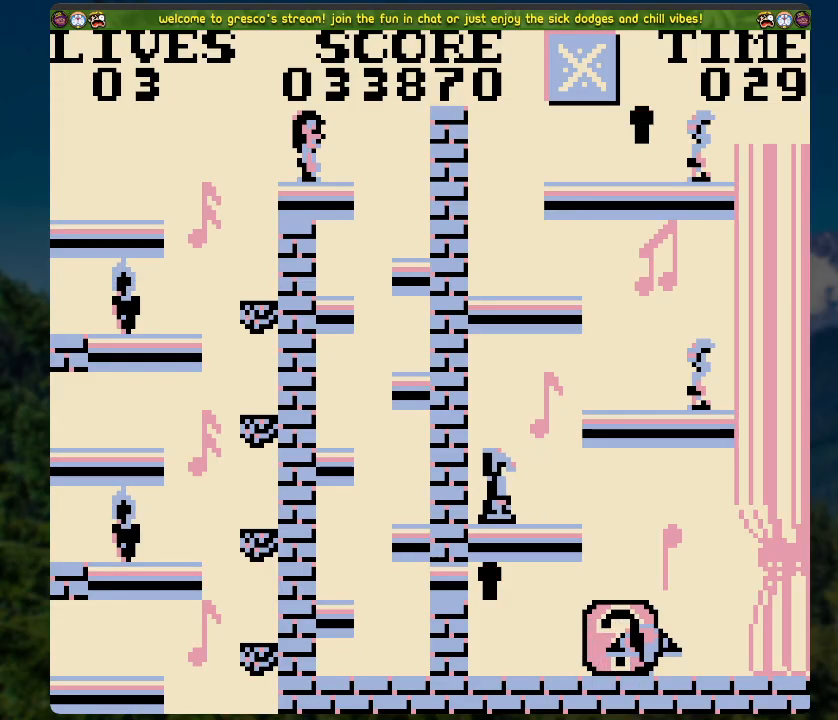
{"buttons": [], "left_stick": "center", "right_stick": "center", "events": []}
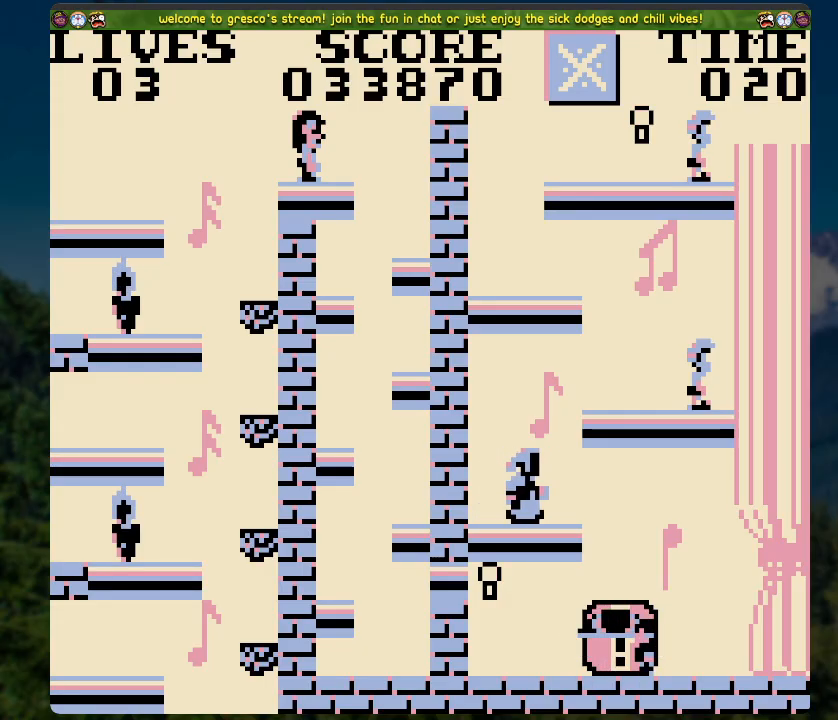
{"buttons": [], "left_stick": "center", "right_stick": "center", "events": []}
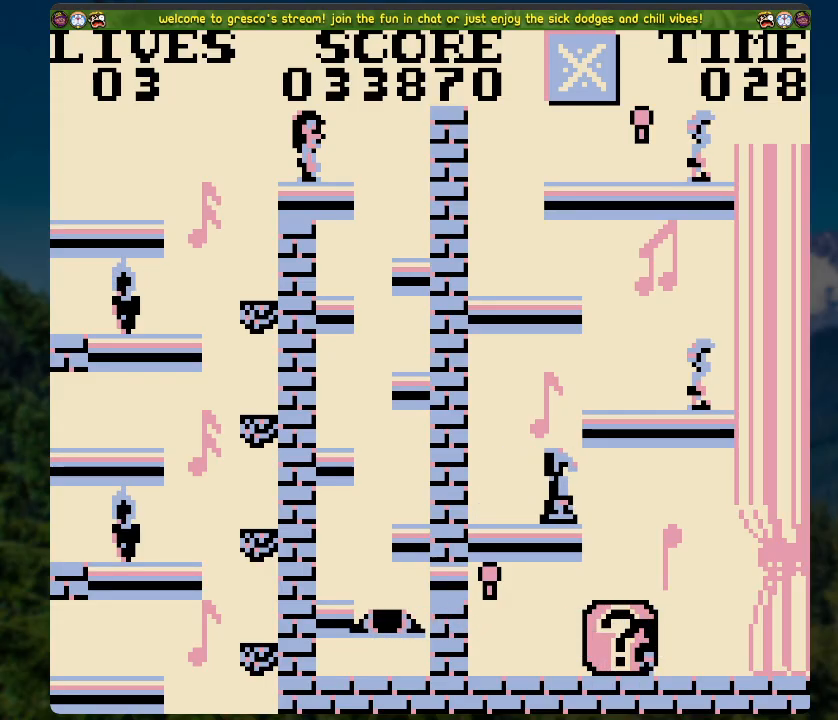
{"buttons": [], "left_stick": "center", "right_stick": "center", "events": []}
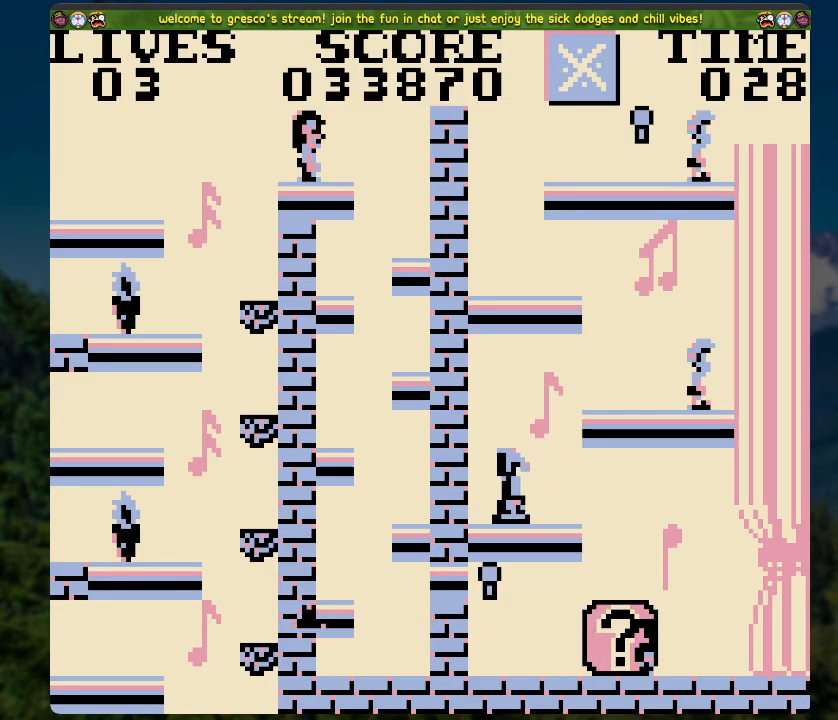
{"buttons": ["A", "DPAD_RIGHT"], "left_stick": "center", "right_stick": "center", "events": [[134, "DPAD_RIGHT", "down"], [285, "A", "down"]]}
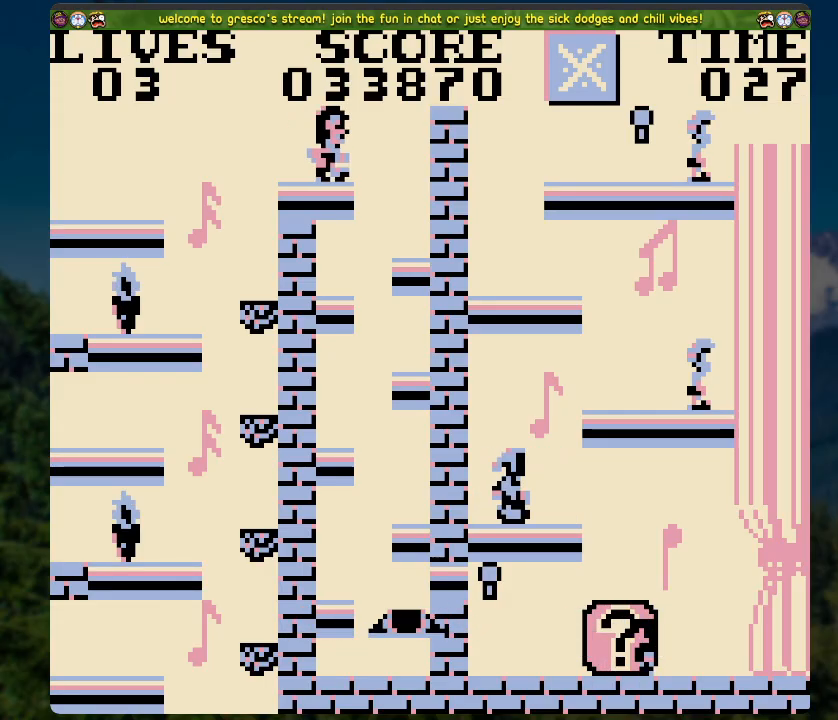
{"buttons": ["DPAD_RIGHT"], "left_stick": "center", "right_stick": "center", "events": [[184, "A", "up"]]}
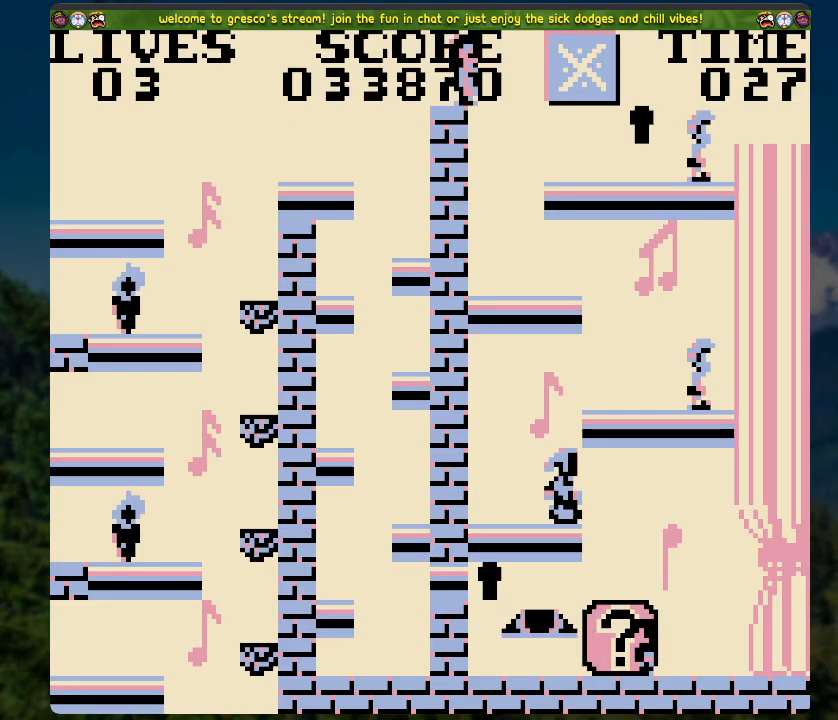
{"buttons": ["A", "DPAD_RIGHT"], "left_stick": "center", "right_stick": "center", "events": [[218, "A", "down"]]}
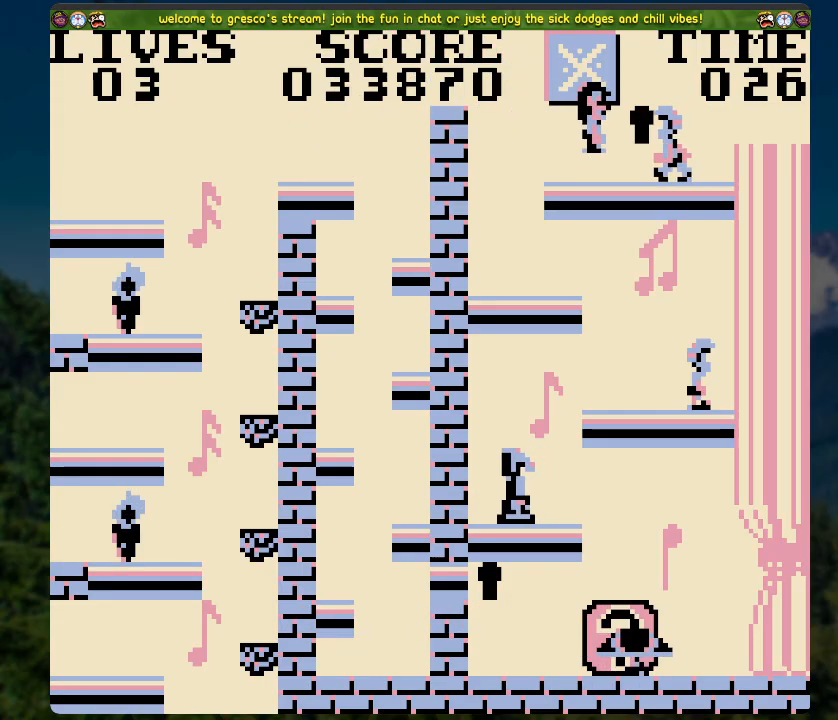
{"buttons": ["DPAD_RIGHT"], "left_stick": "center", "right_stick": "center", "events": [[285, "A", "up"]]}
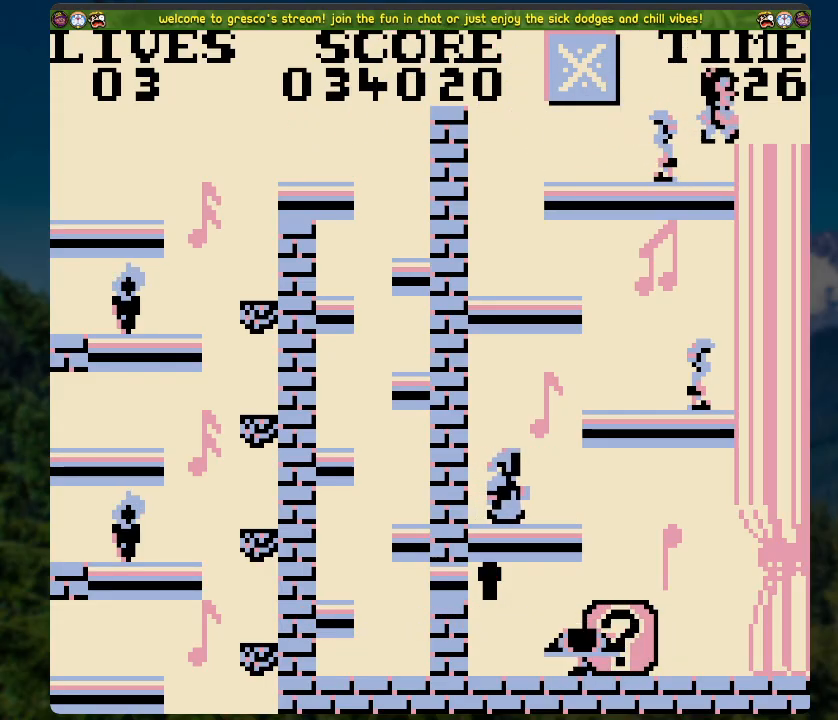
{"buttons": [], "left_stick": "center", "right_stick": "center", "events": [[318, "DPAD_RIGHT", "up"]]}
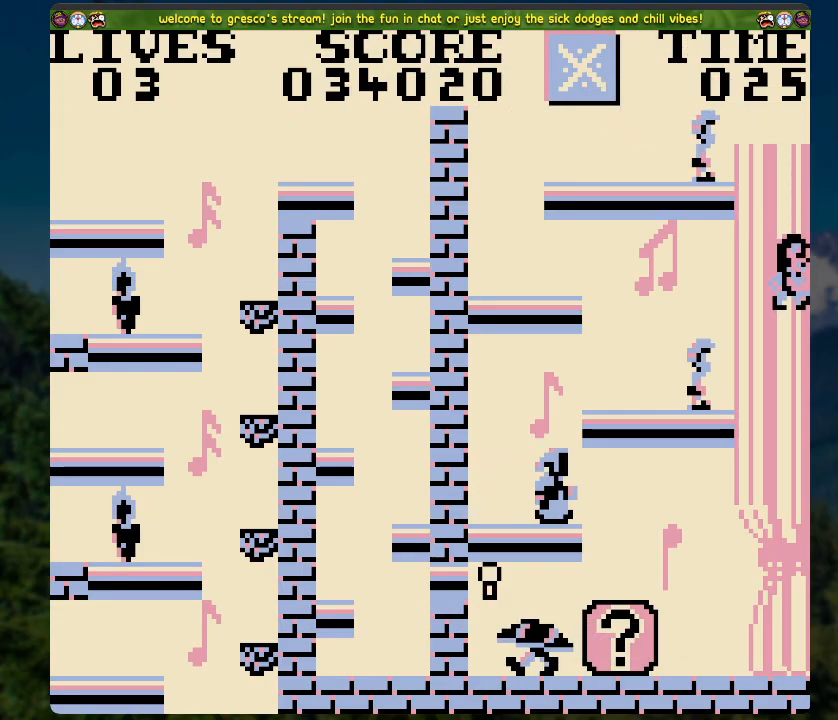
{"buttons": ["DPAD_LEFT"], "left_stick": "center", "right_stick": "center", "events": [[50, "DPAD_LEFT", "down"]]}
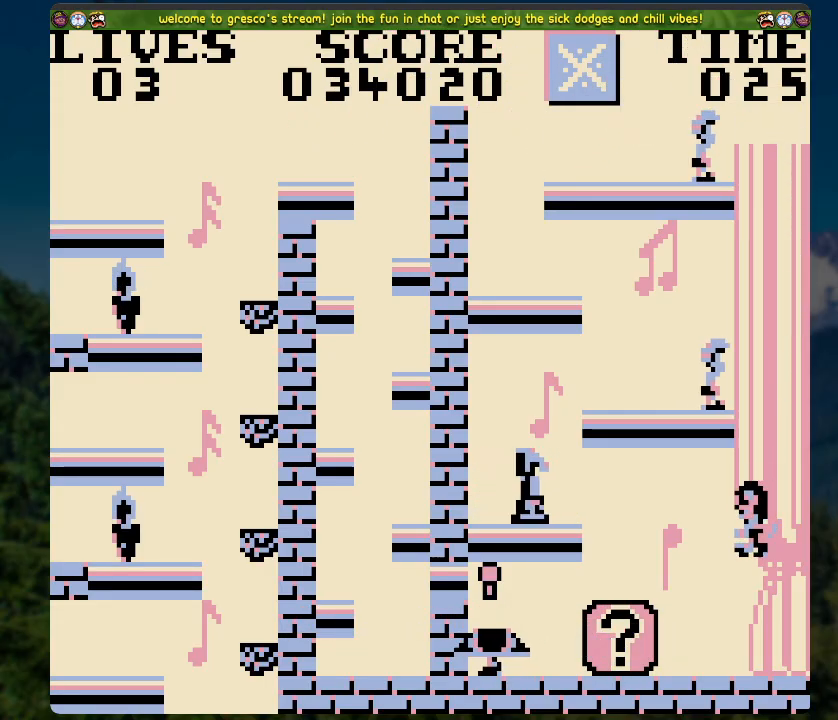
{"buttons": [], "left_stick": "center", "right_stick": "center", "events": [[117, "DPAD_LEFT", "up"], [184, "X", "down"], [301, "X", "up"], [401, "X", "down"], [435, "X", "up"]]}
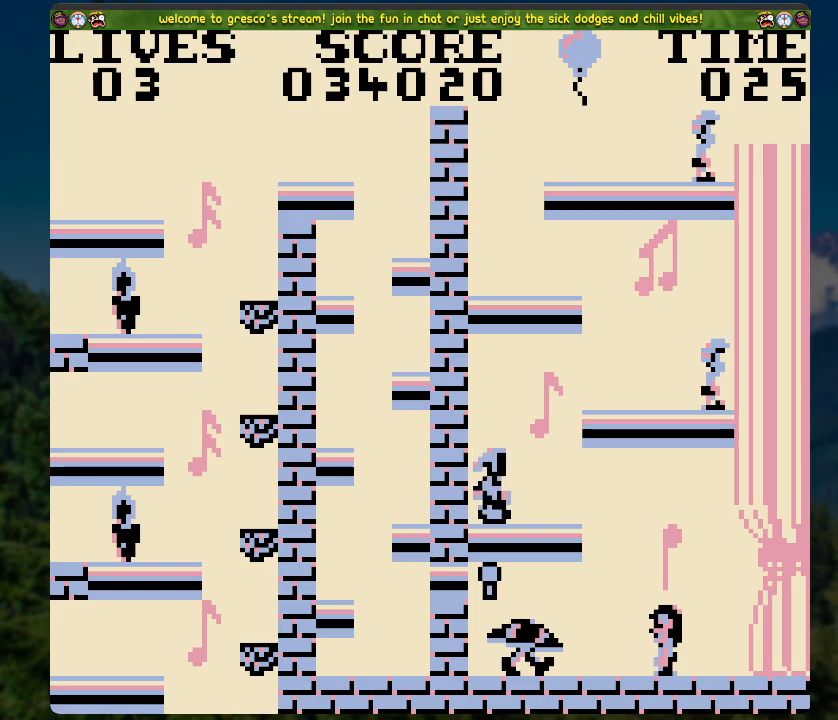
{"buttons": ["DPAD_LEFT"], "left_stick": "center", "right_stick": "center", "events": [[100, "DPAD_RIGHT", "down"], [234, "DPAD_RIGHT", "up"], [402, "DPAD_LEFT", "down"]]}
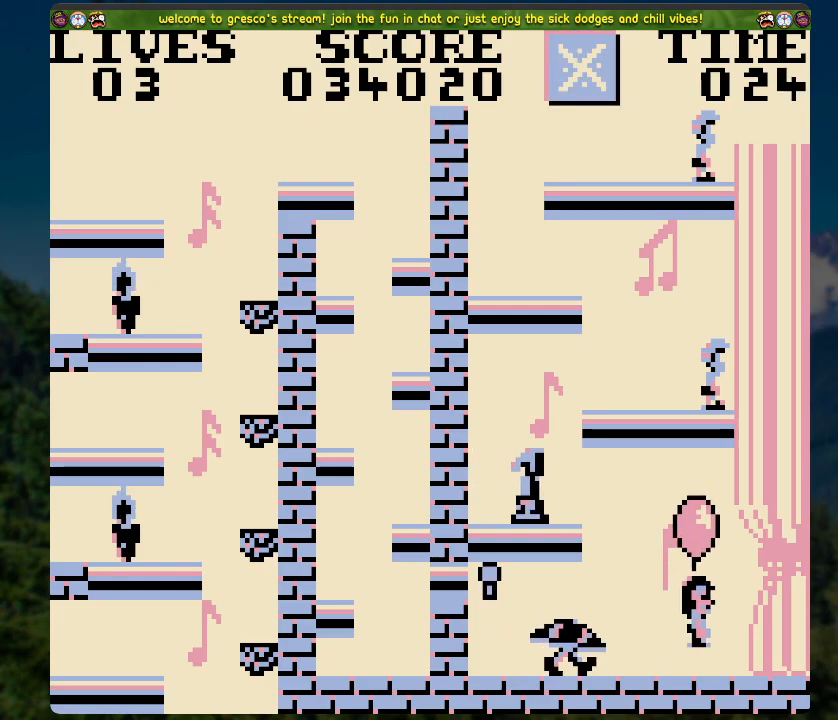
{"buttons": ["DPAD_LEFT"], "left_stick": "center", "right_stick": "center", "events": [[117, "DPAD_LEFT", "up"], [218, "DPAD_LEFT", "down"]]}
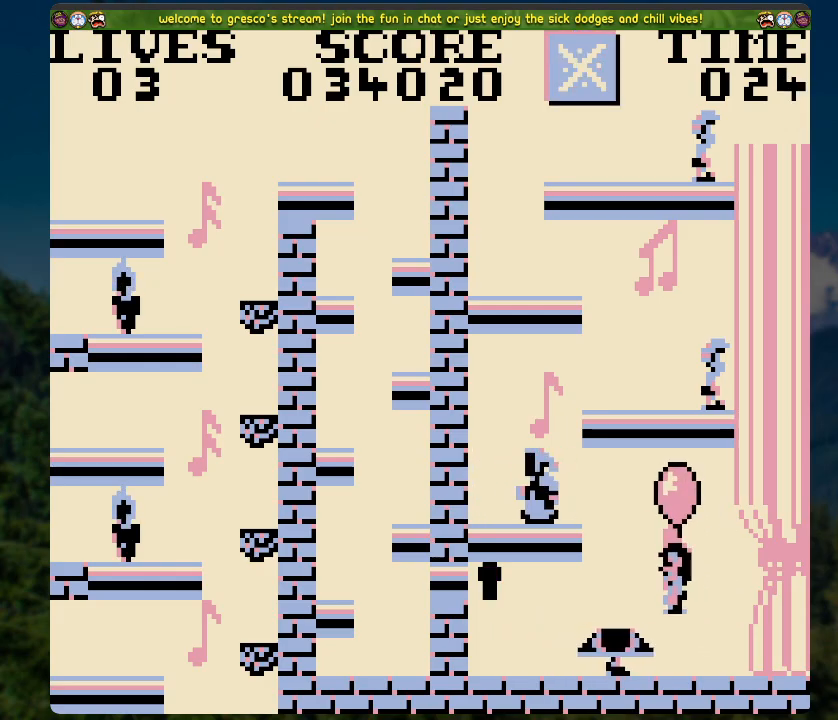
{"buttons": ["DPAD_RIGHT"], "left_stick": "center", "right_stick": "center", "events": [[17, "DPAD_LEFT", "up"], [285, "DPAD_RIGHT", "down"]]}
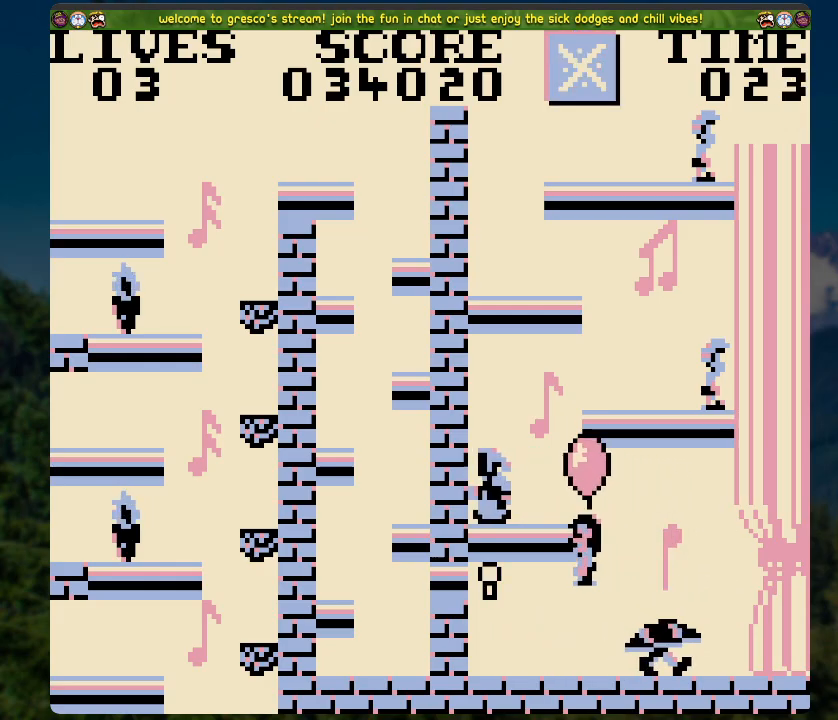
{"buttons": [], "left_stick": "center", "right_stick": "center", "events": [[67, "DPAD_RIGHT", "up"]]}
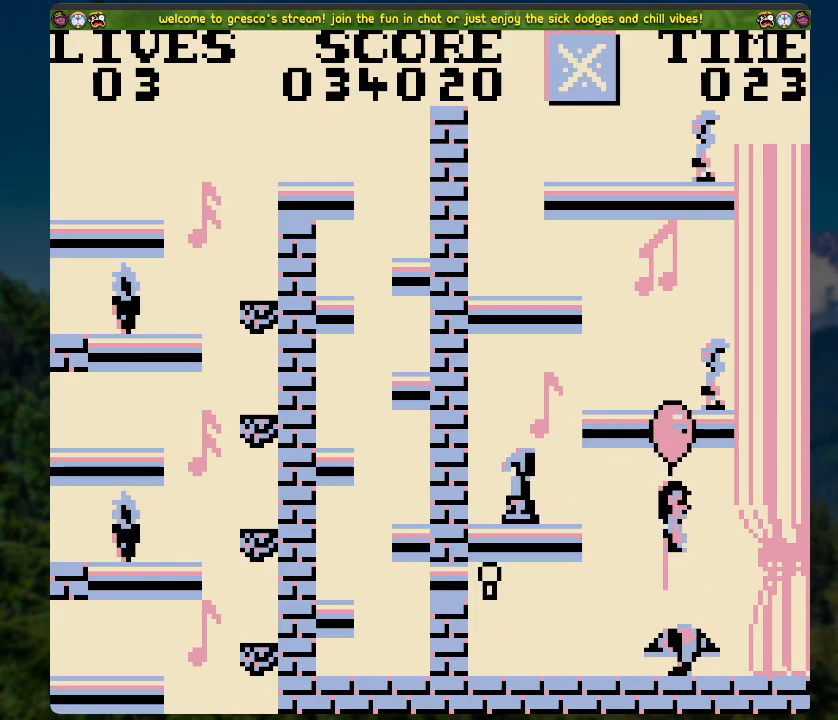
{"buttons": ["DPAD_LEFT"], "left_stick": "center", "right_stick": "center", "events": [[435, "DPAD_LEFT", "down"]]}
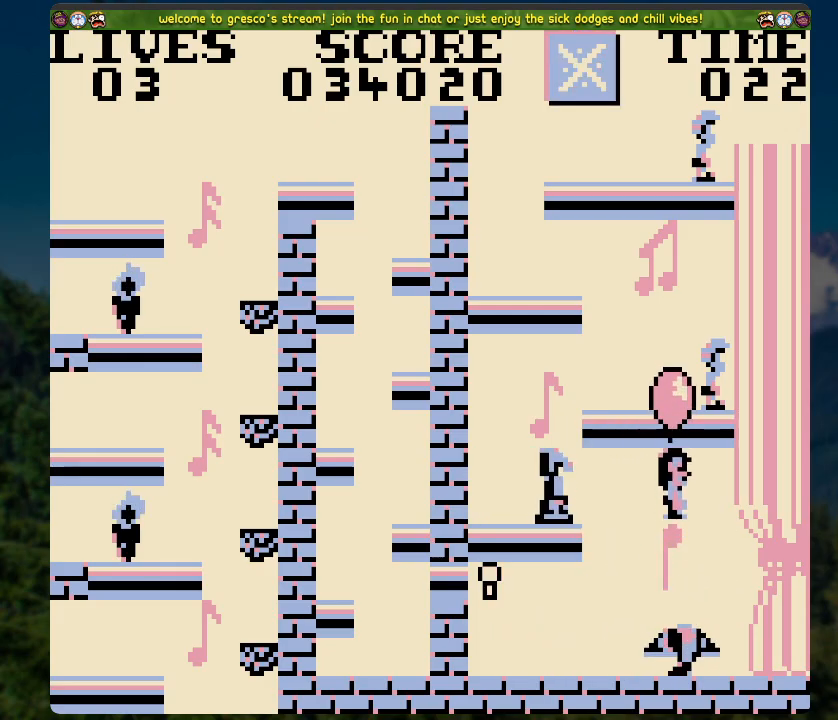
{"buttons": ["DPAD_LEFT"], "left_stick": "center", "right_stick": "center", "events": []}
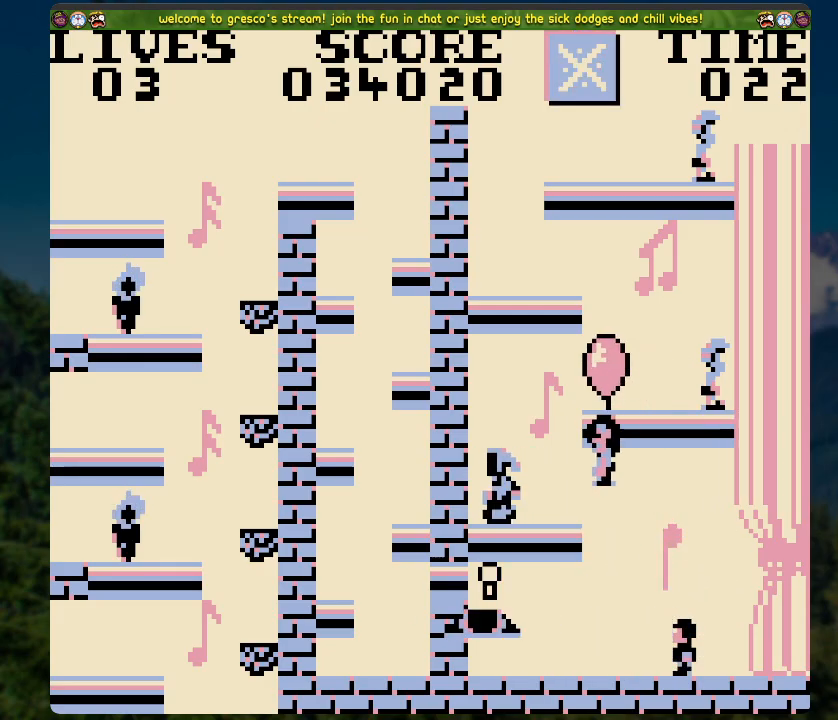
{"buttons": ["DPAD_LEFT"], "left_stick": "center", "right_stick": "center", "events": []}
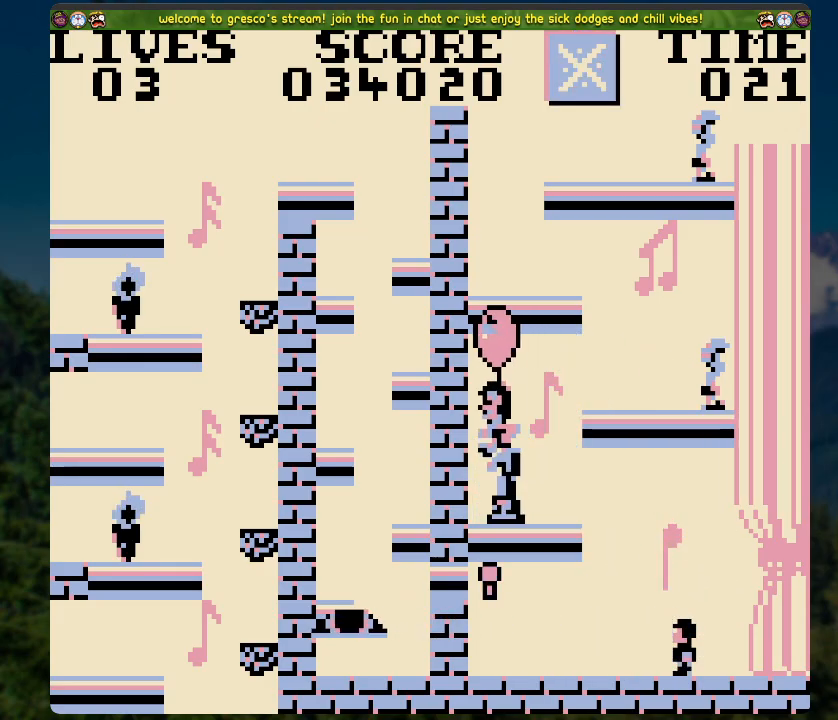
{"buttons": [], "left_stick": "center", "right_stick": "center", "events": [[83, "DPAD_LEFT", "up"]]}
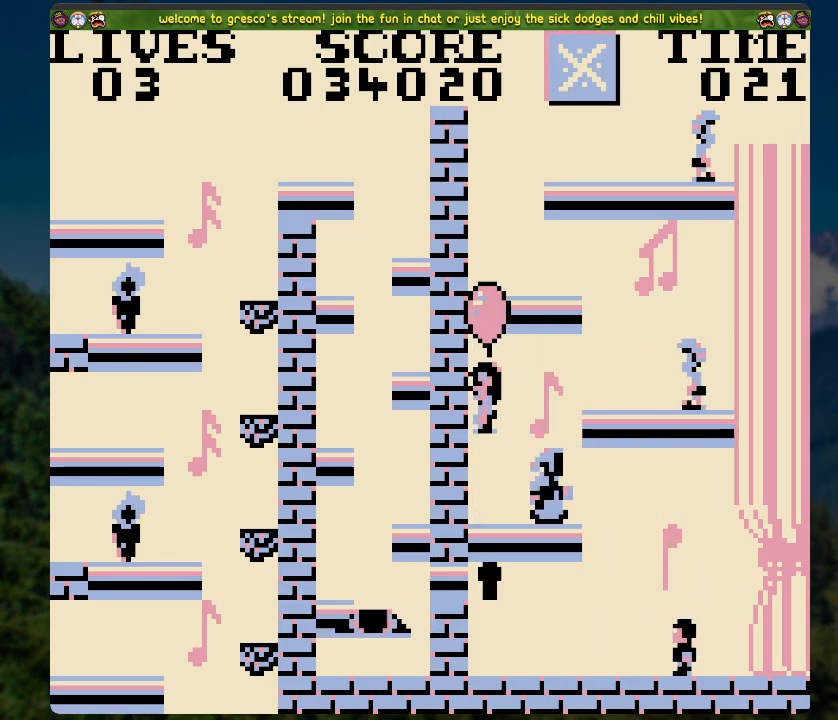
{"buttons": ["DPAD_RIGHT"], "left_stick": "center", "right_stick": "center", "events": [[469, "DPAD_RIGHT", "down"]]}